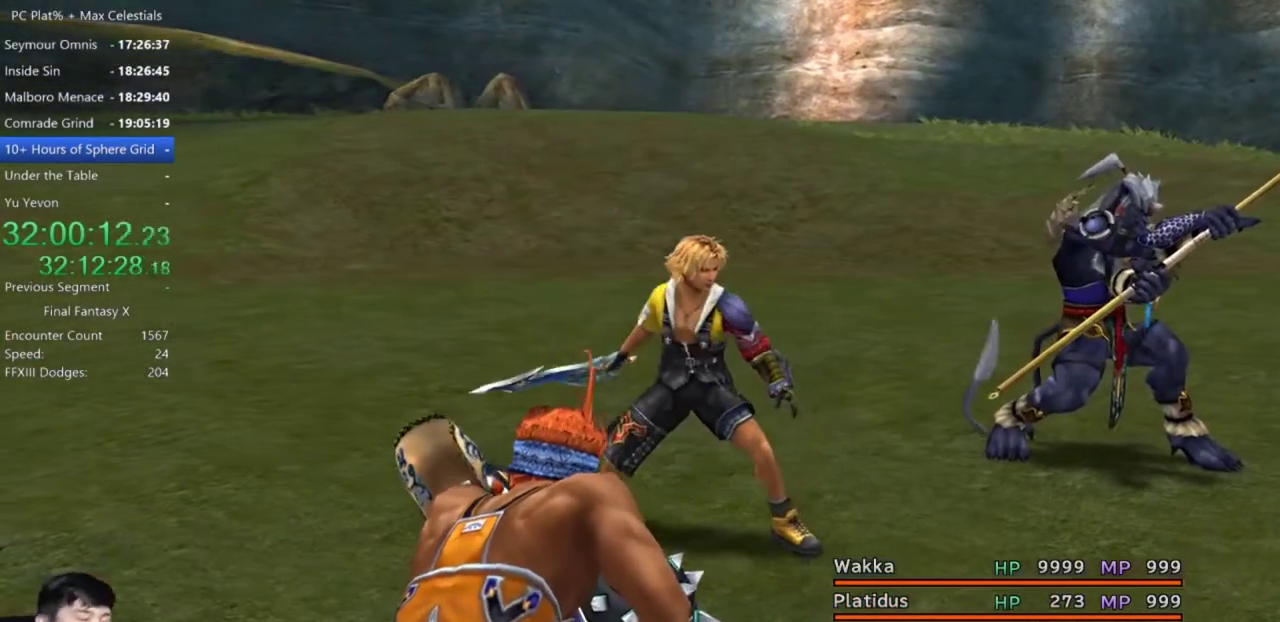
Gameplay with a controller (Xbox layout); each line is a JSON object with the inputs held at the frame after it. "events" lists button and stick changes between this image and that frame as [ms after this image, input, new state], when the widget could be followed in between.
{"buttons": ["Y"], "left_stick": "center", "right_stick": "center", "events": [[101, "Y", "down"], [167, "Y", "up"], [267, "Y", "down"], [368, "Y", "up"], [434, "Y", "down"]]}
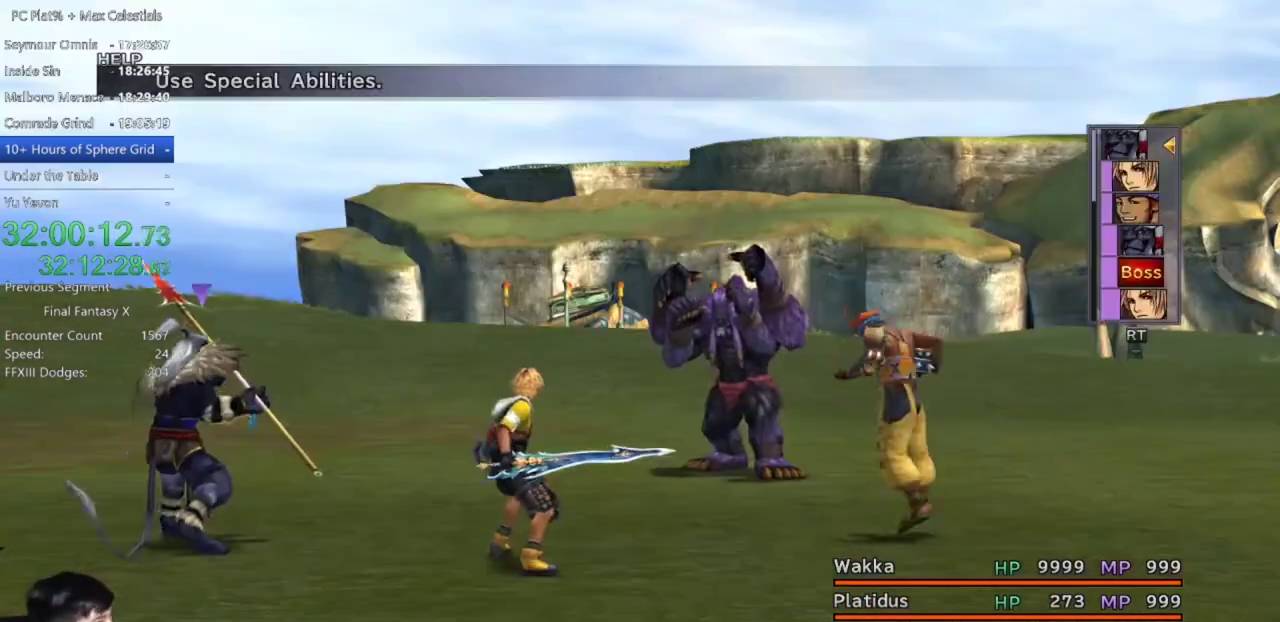
{"buttons": ["Y"], "left_stick": "center", "right_stick": "center", "events": [[33, "Y", "up"], [133, "Y", "down"], [200, "Y", "up"], [300, "Y", "down"], [367, "Y", "up"], [467, "Y", "down"]]}
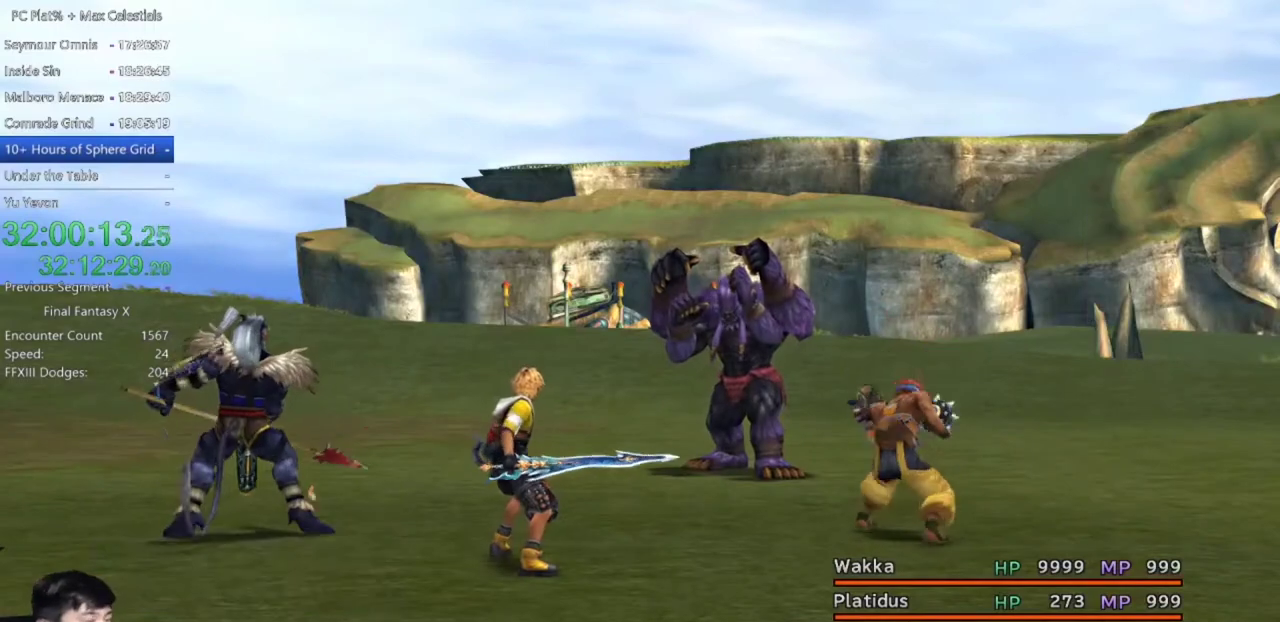
{"buttons": [], "left_stick": "center", "right_stick": "center", "events": [[67, "Y", "up"], [134, "Y", "down"], [201, "Y", "up"], [301, "Y", "down"], [401, "Y", "up"]]}
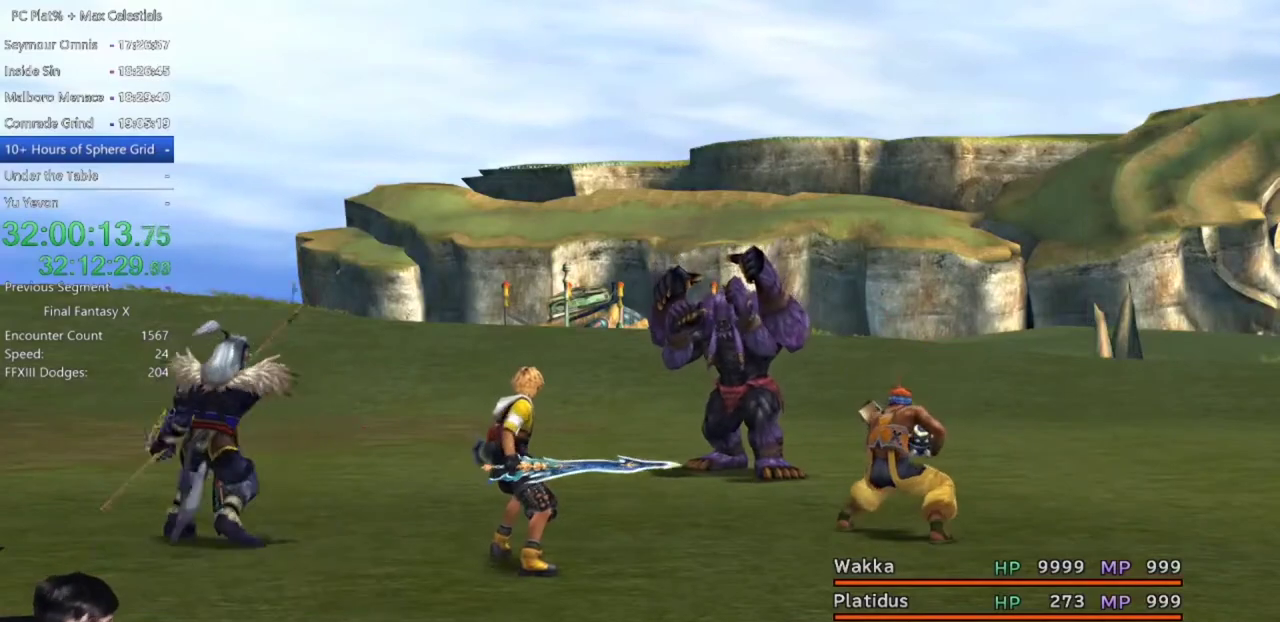
{"buttons": ["DPAD_LEFT"], "left_stick": "center", "right_stick": "center", "events": [[133, "DPAD_LEFT", "down"], [234, "DPAD_LEFT", "up"], [334, "DPAD_LEFT", "down"], [434, "DPAD_LEFT", "up"], [500, "DPAD_LEFT", "down"]]}
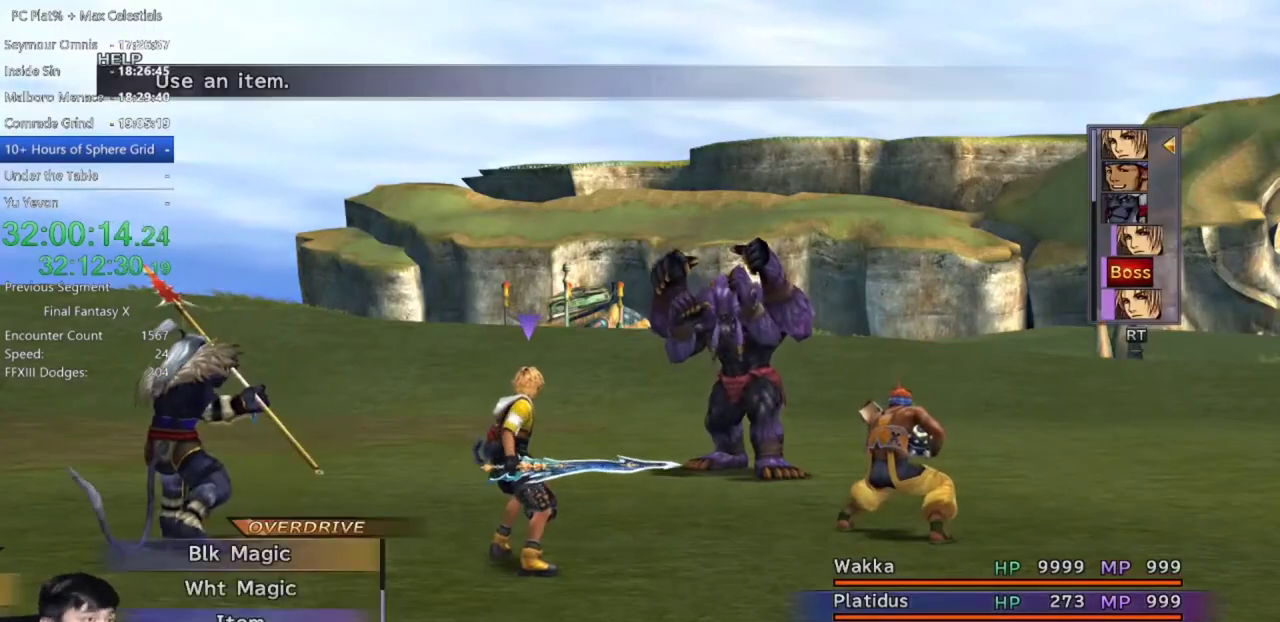
{"buttons": [], "left_stick": "center", "right_stick": "center", "events": [[301, "DPAD_LEFT", "up"], [368, "DPAD_LEFT", "down"], [468, "DPAD_LEFT", "up"]]}
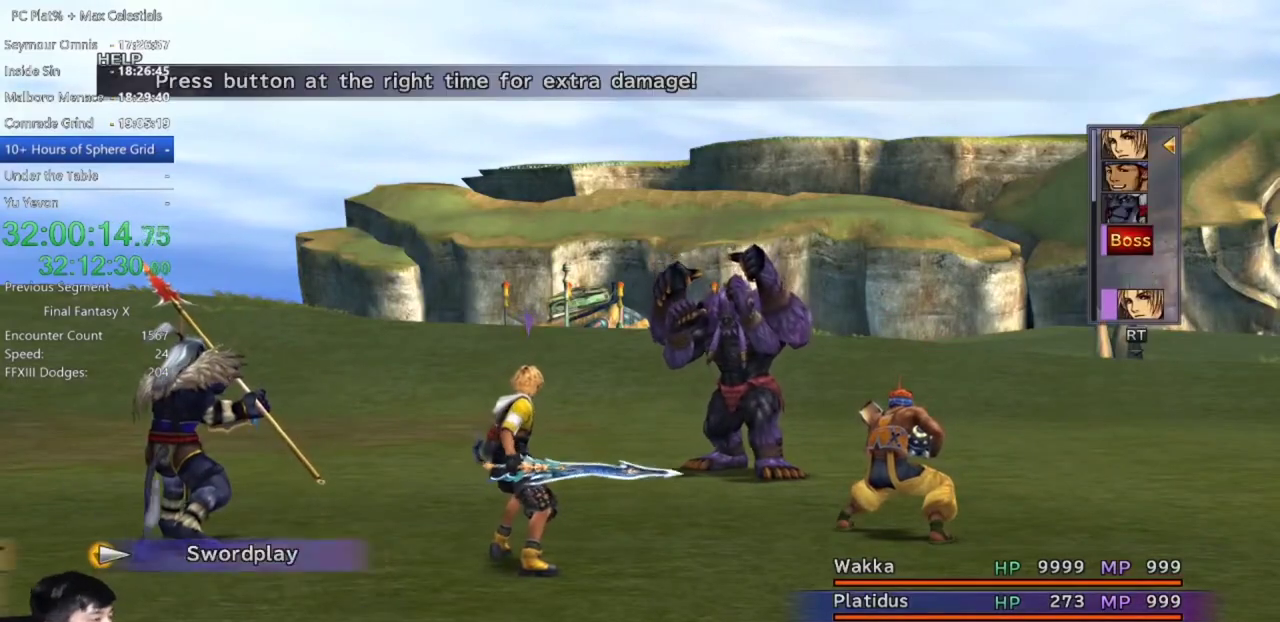
{"buttons": [], "left_stick": "center", "right_stick": "center", "events": [[33, "DPAD_LEFT", "down"], [200, "DPAD_LEFT", "up"], [334, "A", "down"], [400, "A", "up"]]}
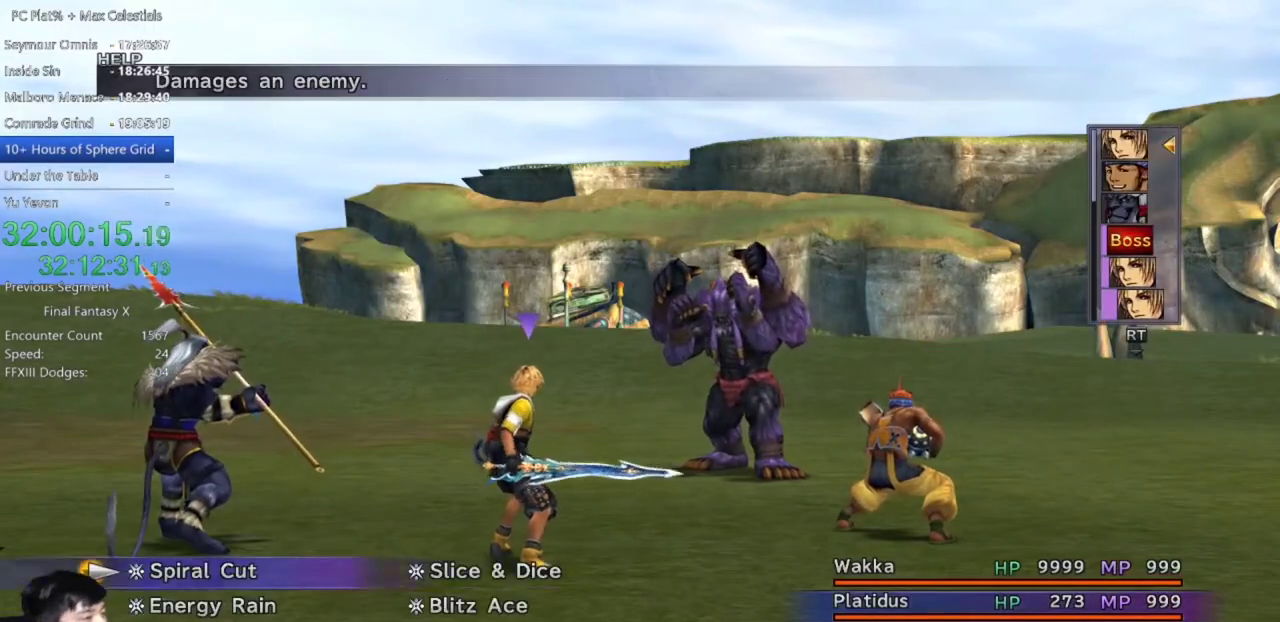
{"buttons": [], "left_stick": "center", "right_stick": "center", "events": [[367, "DPAD_RIGHT", "down"], [467, "DPAD_RIGHT", "up"]]}
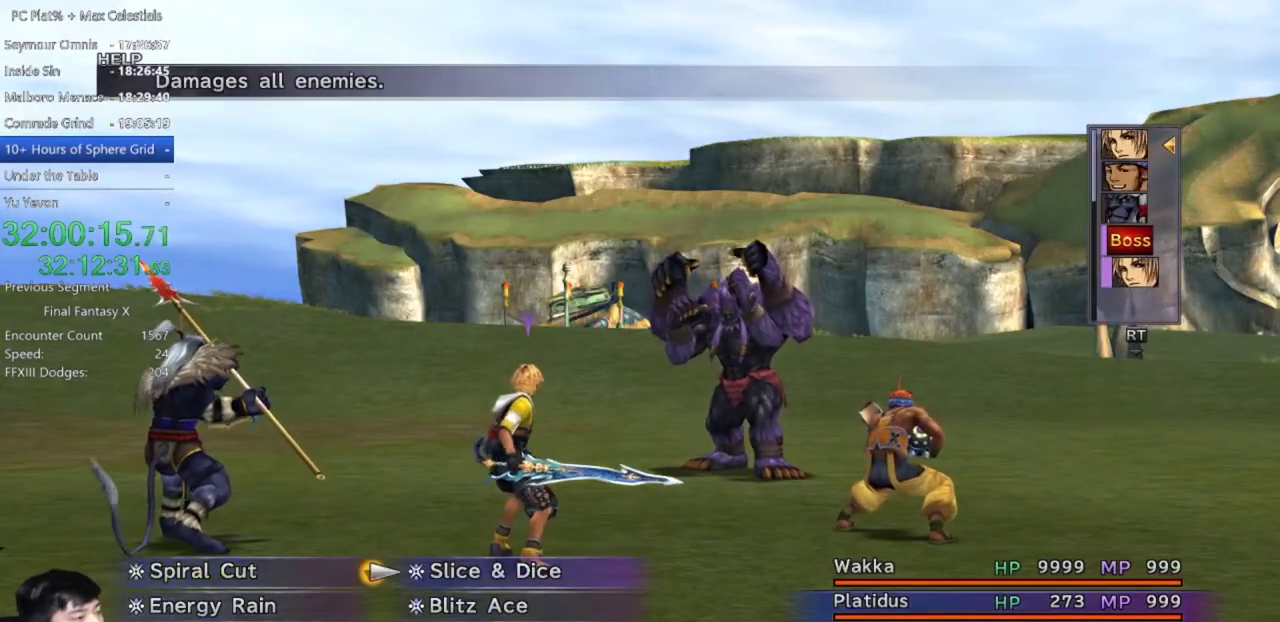
{"buttons": [], "left_stick": "center", "right_stick": "center", "events": [[166, "A", "down"], [233, "A", "up"]]}
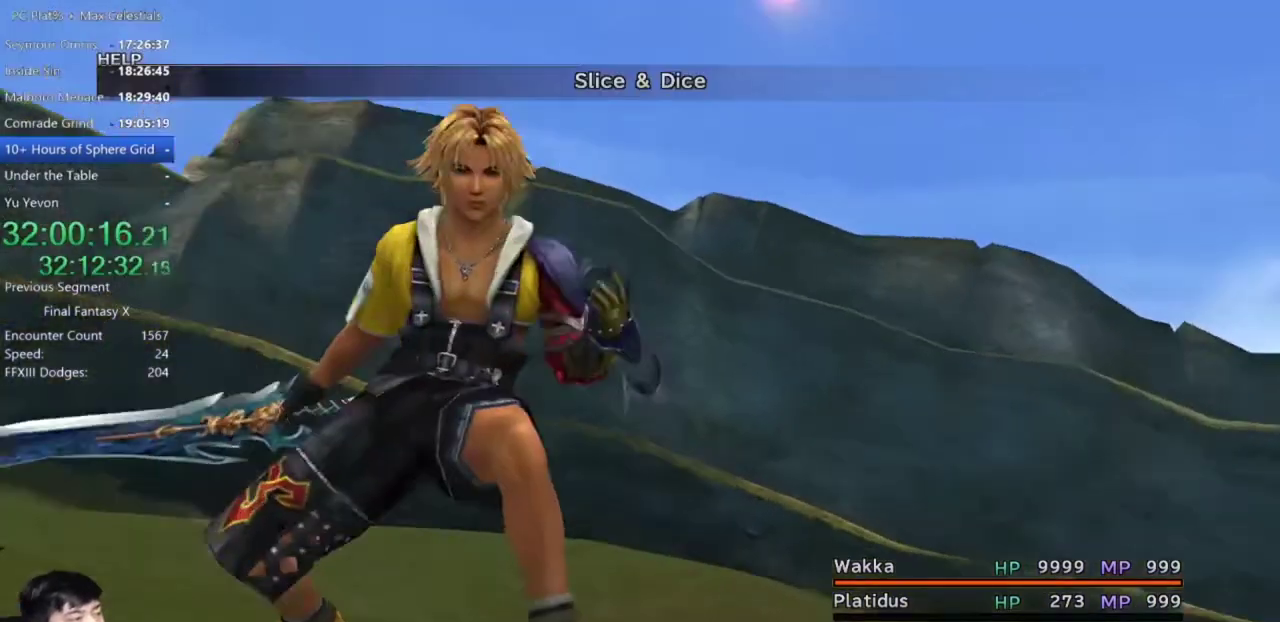
{"buttons": [], "left_stick": "center", "right_stick": "center", "events": []}
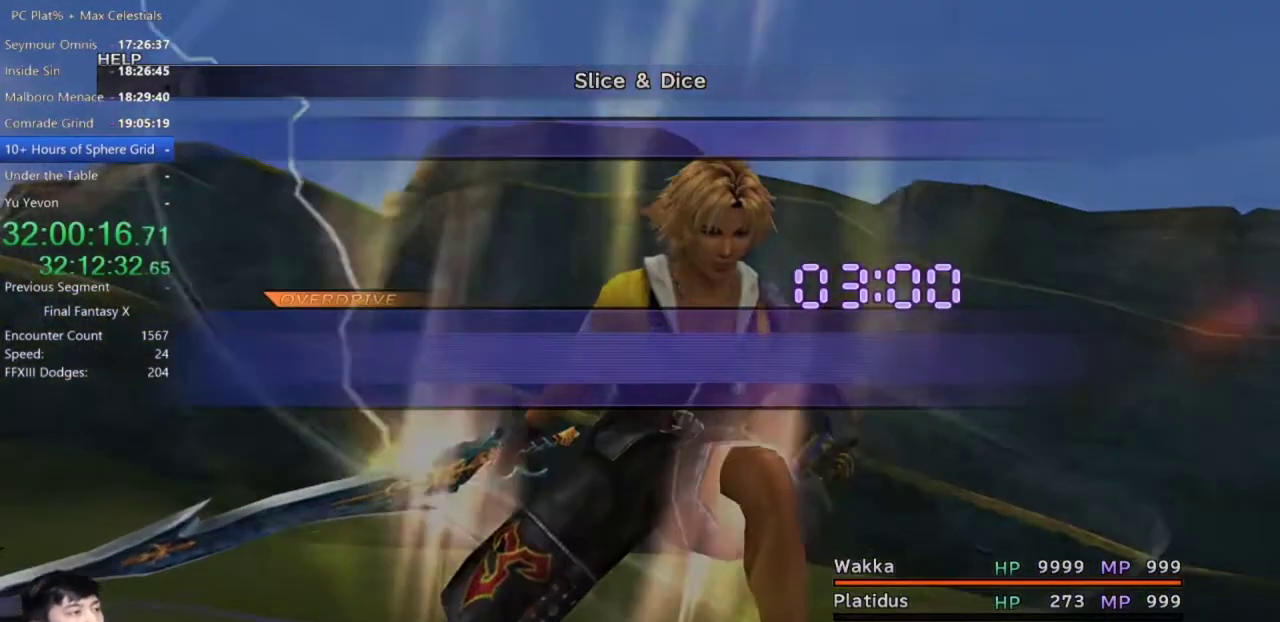
{"buttons": ["A"], "left_stick": "center", "right_stick": "center", "events": [[467, "A", "down"]]}
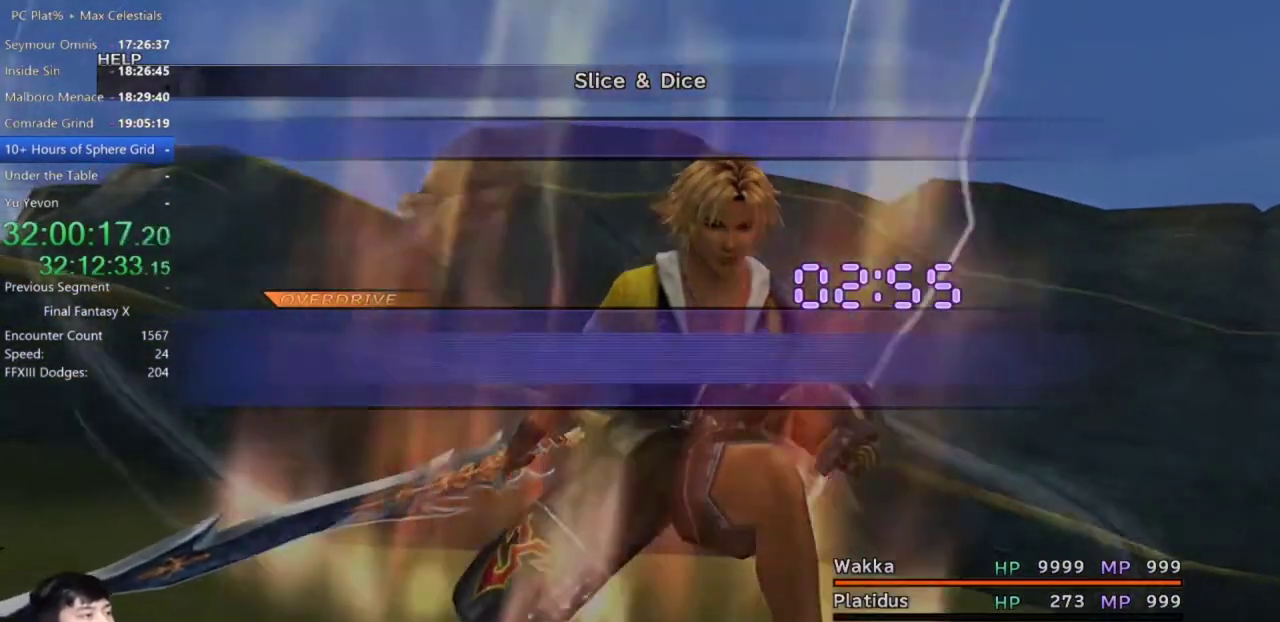
{"buttons": [], "left_stick": "center", "right_stick": "center", "events": [[33, "A", "up"]]}